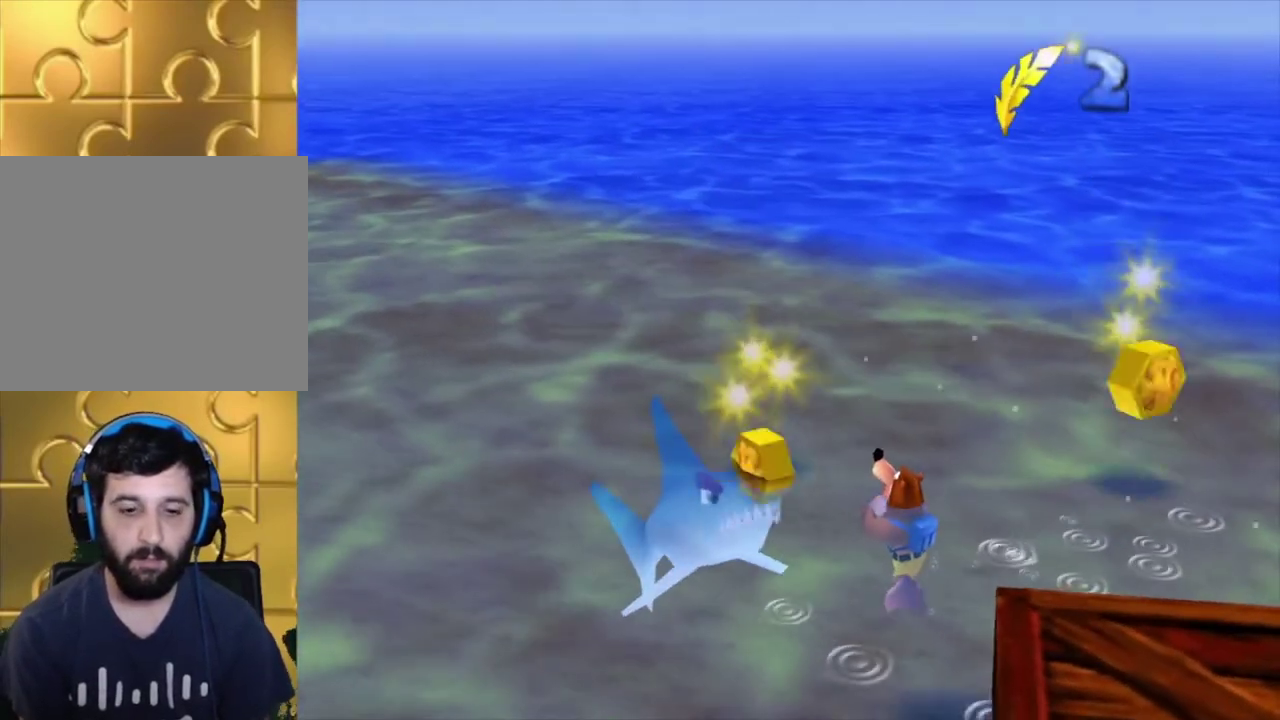
Gameplay with a controller (Nintendo layout); each line is a JSON object with the inputs held at the frame after it (dt_ms = milliseconds from this image to that frame). "events" lists button and stick changes between this image and that frame as [ms after this image, input, new state], when the widget could be followed in between. Not read: L3 R3.
{"dt_ms": 500, "buttons": [], "left_stick": "center", "right_stick": "center", "events": []}
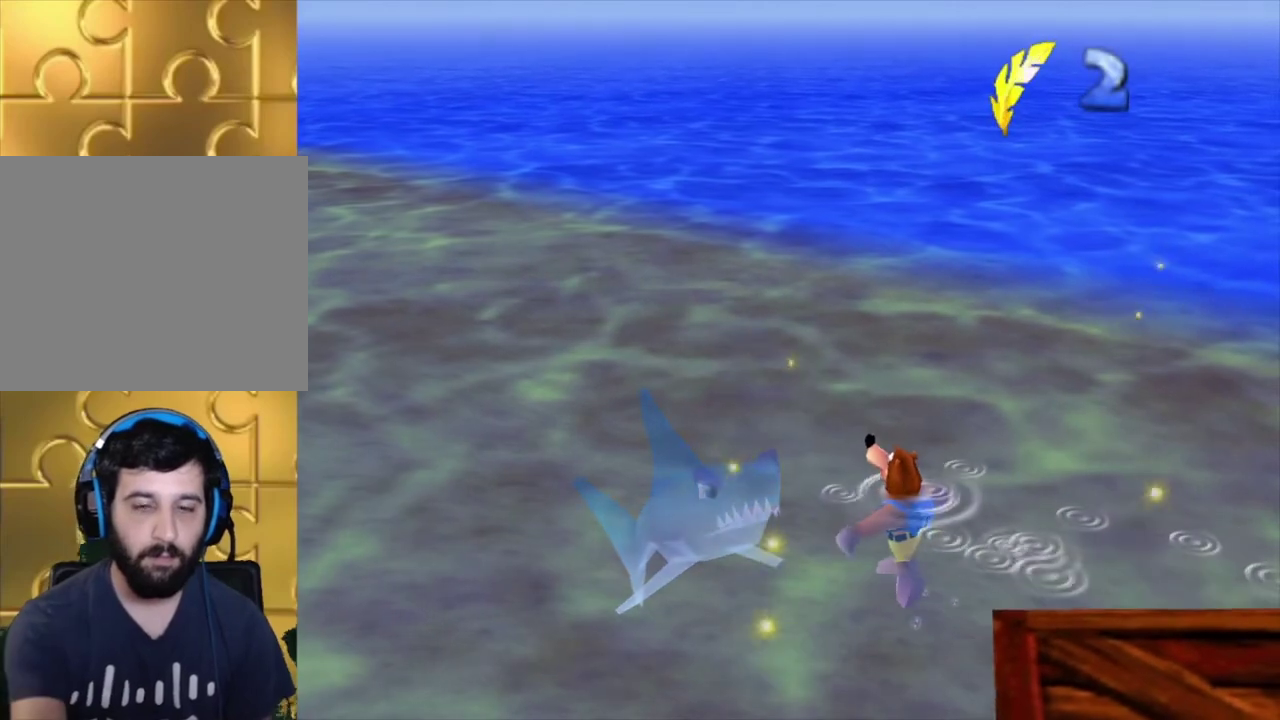
{"dt_ms": 500, "buttons": [], "left_stick": "center", "right_stick": "center", "events": []}
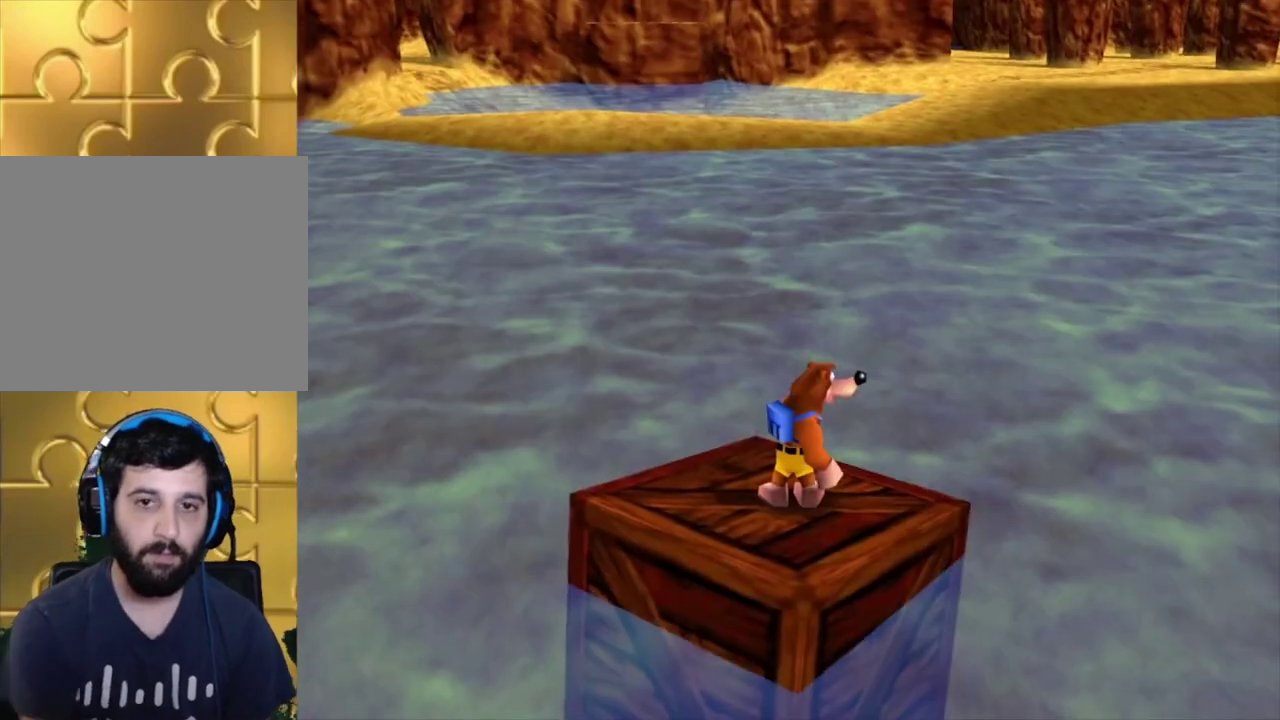
{"dt_ms": 500, "buttons": [], "left_stick": "center", "right_stick": "center", "events": []}
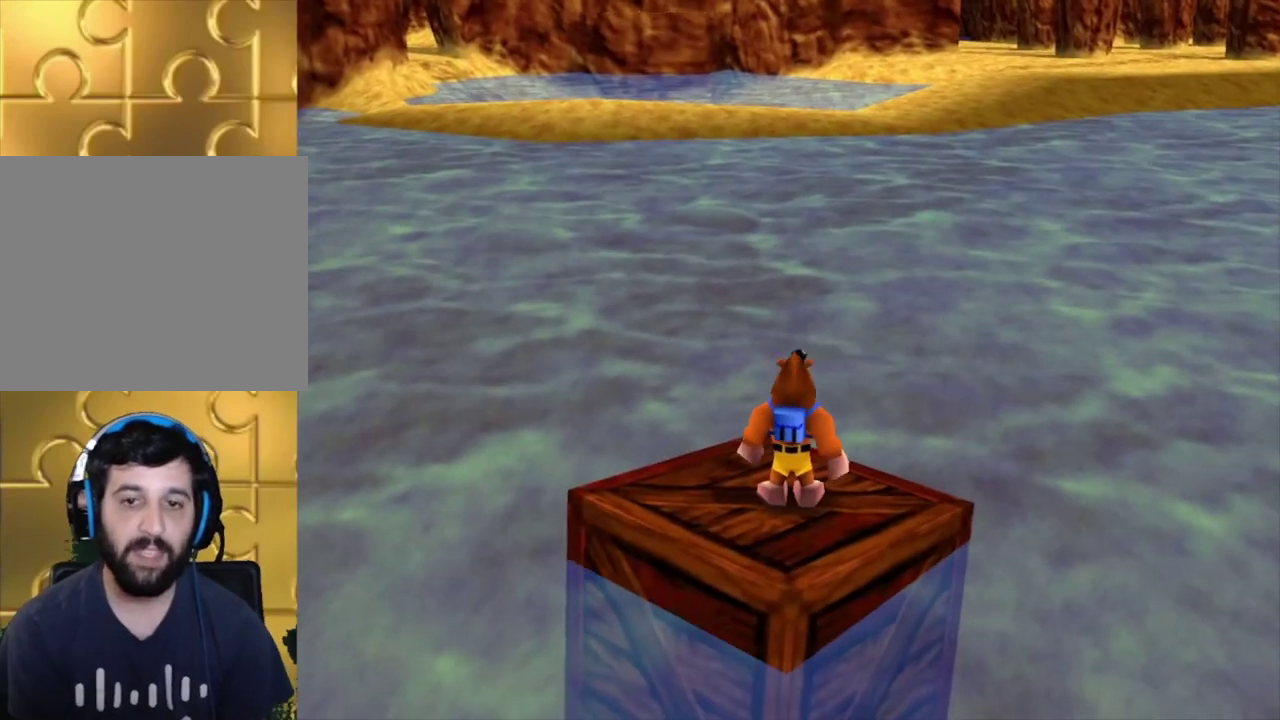
{"dt_ms": 500, "buttons": [], "left_stick": "center", "right_stick": "right", "events": [[433, "right_stick", "right"]]}
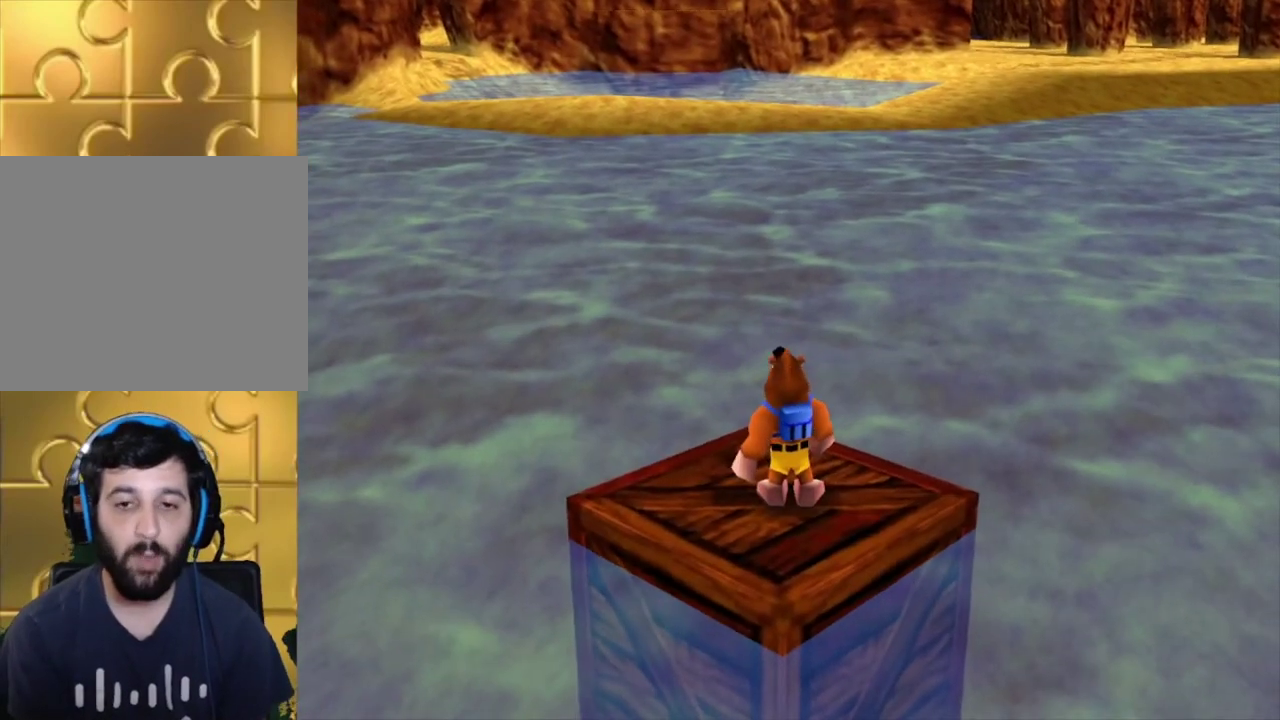
{"dt_ms": 500, "buttons": [], "left_stick": "center", "right_stick": "center", "events": [[133, "right_stick", "center"], [200, "right_stick", "right"], [367, "left_stick", "right"], [367, "right_stick", "center"], [500, "left_stick", "center"]]}
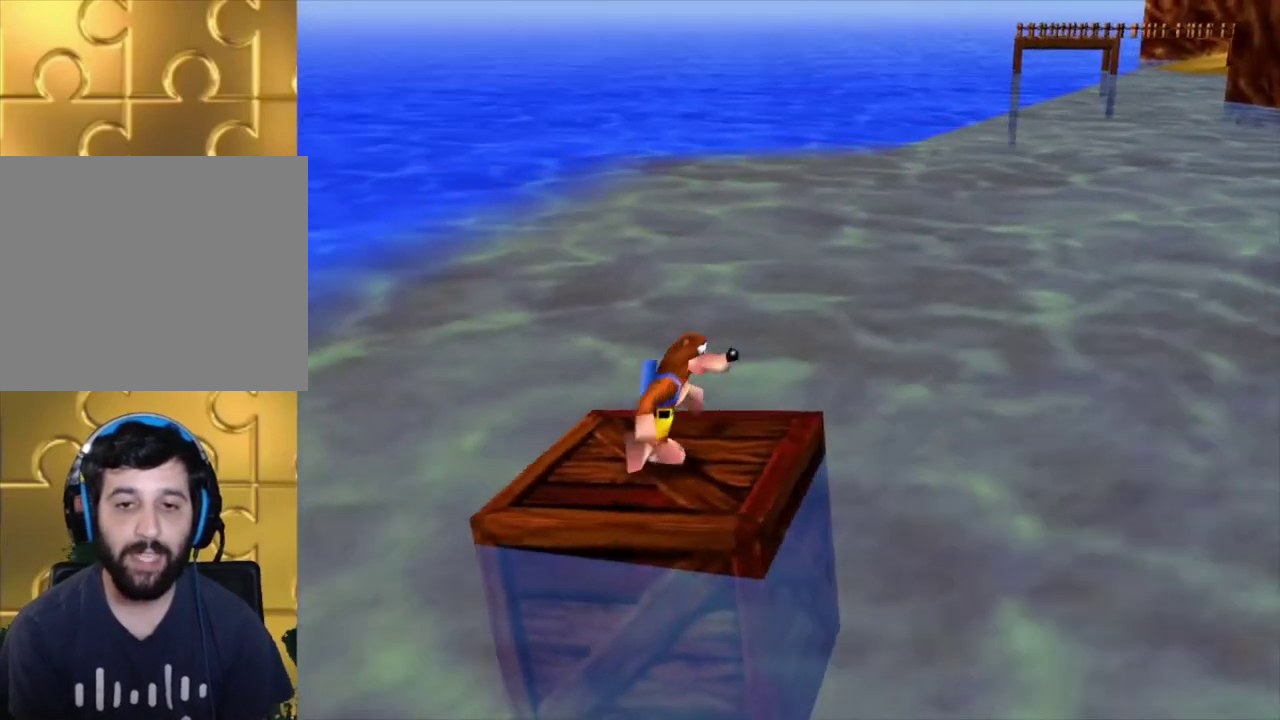
{"dt_ms": 400, "buttons": [], "left_stick": "down-right", "right_stick": "center", "events": [[333, "left_stick", "down-right"]]}
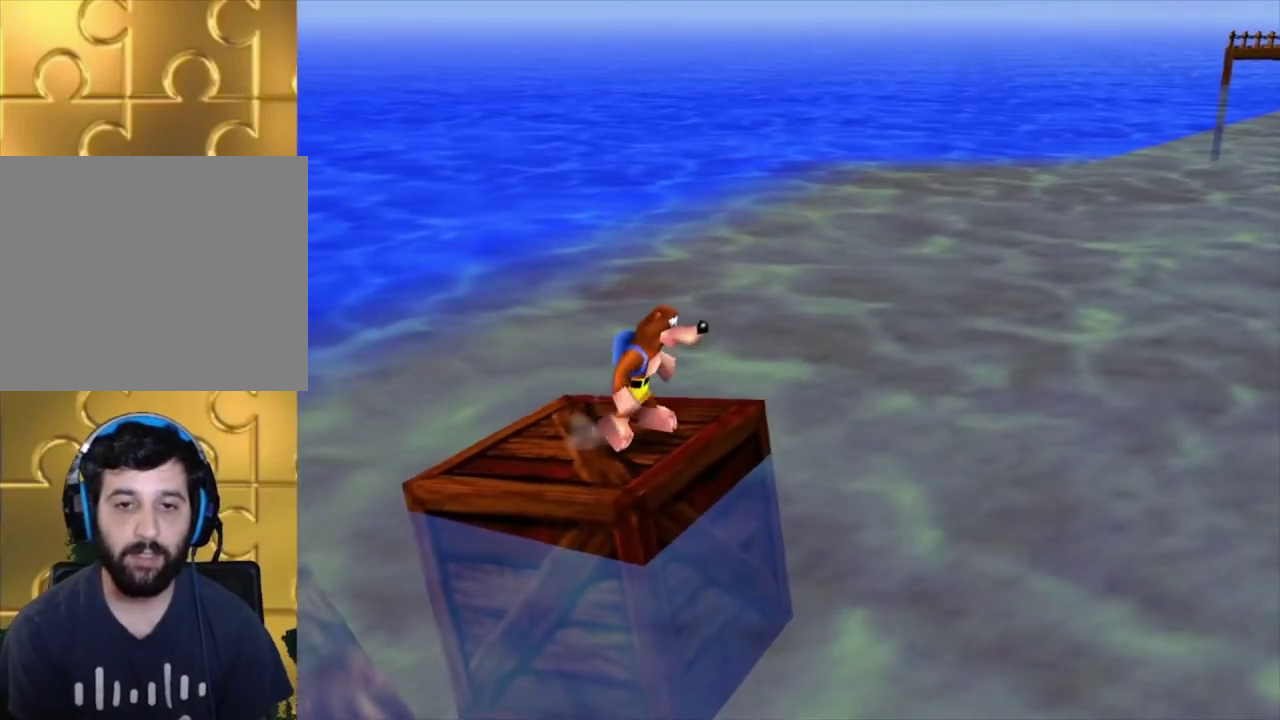
{"dt_ms": 100, "buttons": [], "left_stick": "down-right", "right_stick": "center", "events": []}
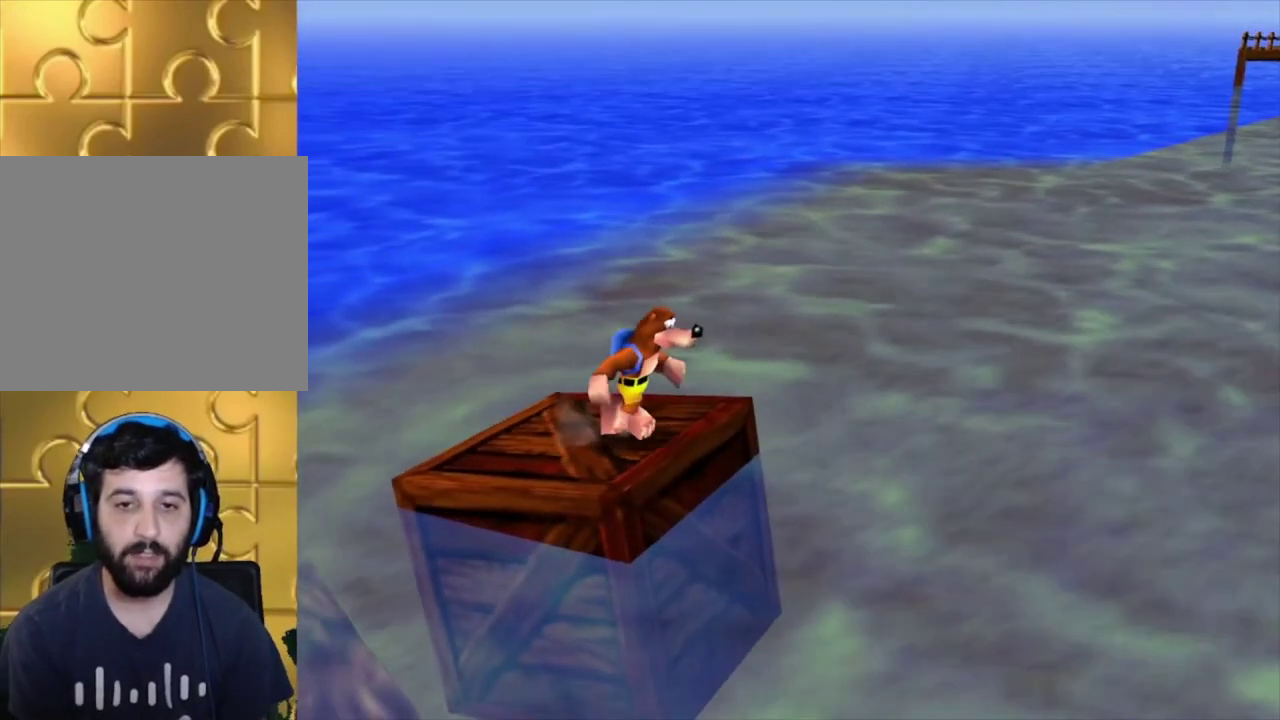
{"dt_ms": 200, "buttons": [], "left_stick": "down", "right_stick": "center", "events": [[133, "left_stick", "down"]]}
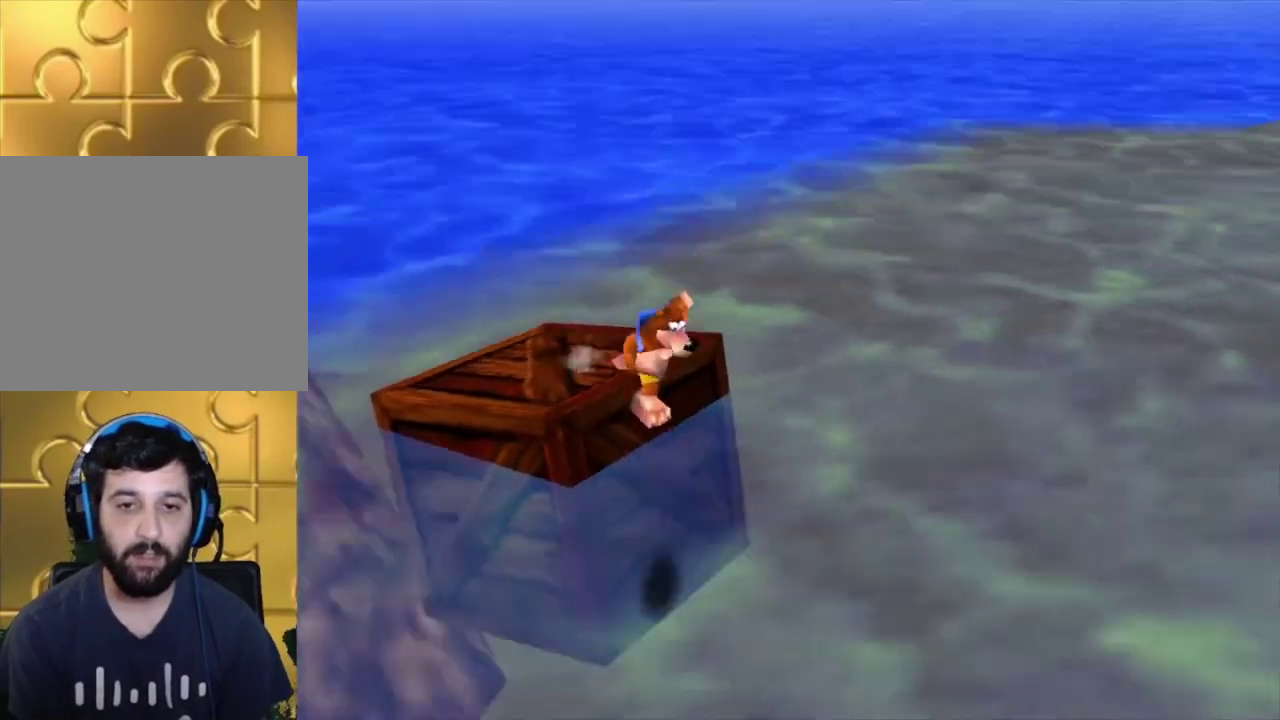
{"dt_ms": 100, "buttons": [], "left_stick": "center", "right_stick": "center", "events": [[67, "left_stick", "center"]]}
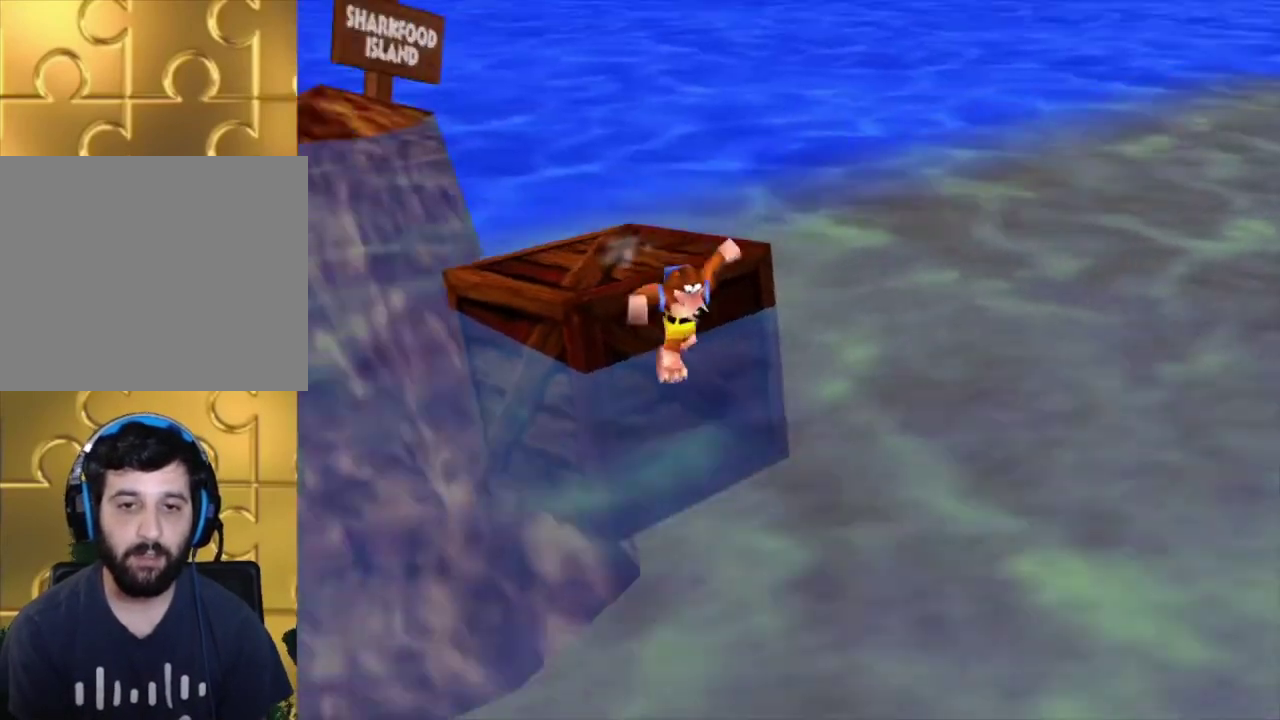
{"dt_ms": 400, "buttons": [], "left_stick": "up-right", "right_stick": "right"}
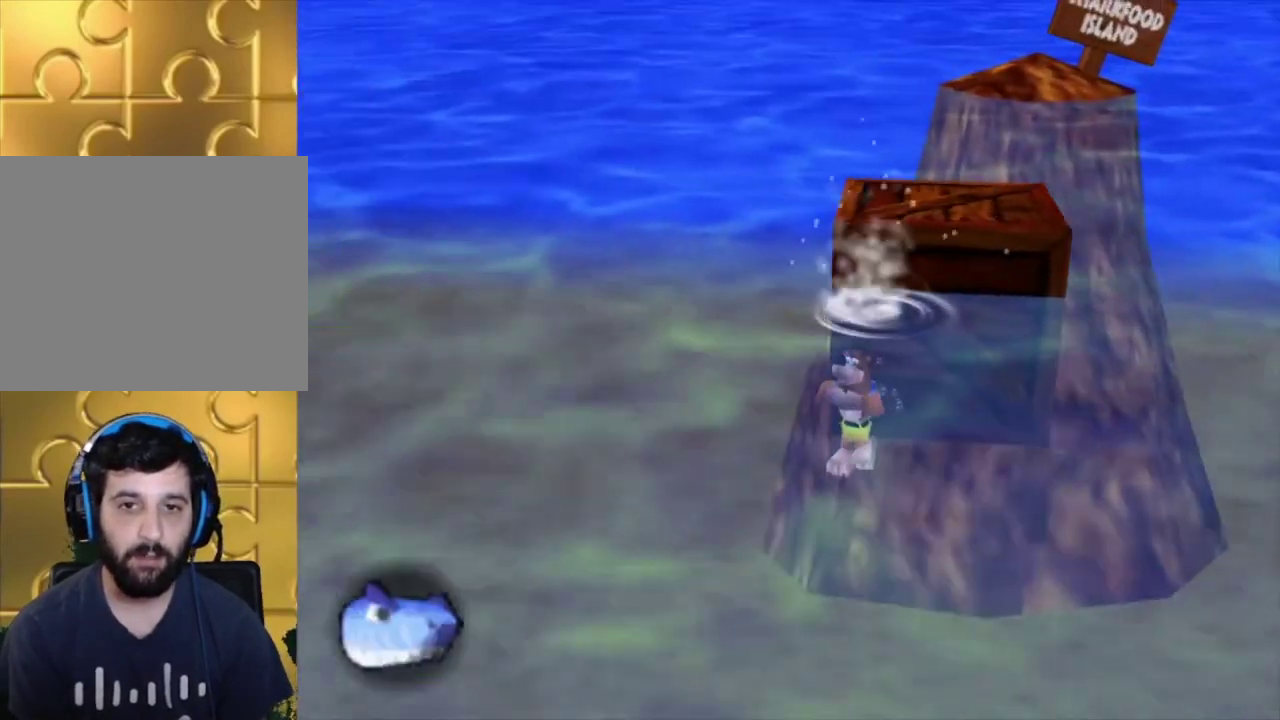
{"dt_ms": 400, "buttons": [], "left_stick": "down-right", "right_stick": "center"}
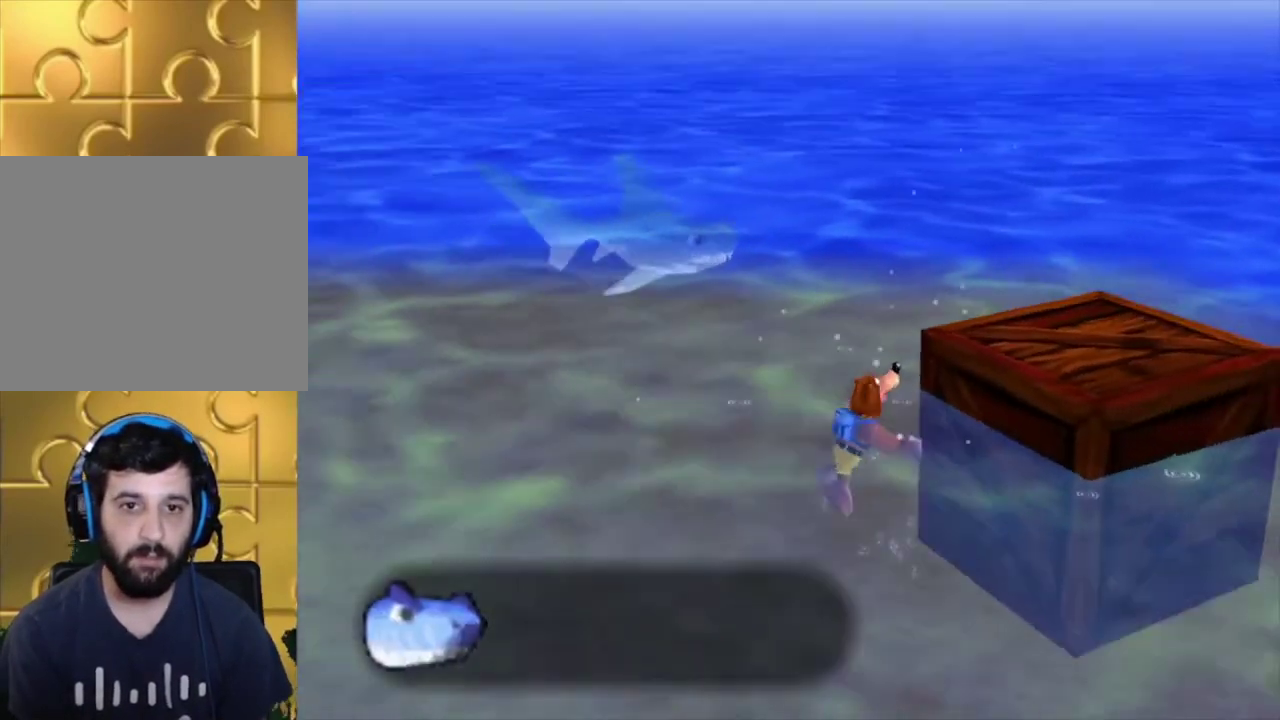
{"dt_ms": 200, "buttons": [], "left_stick": "down-right", "right_stick": "center", "events": []}
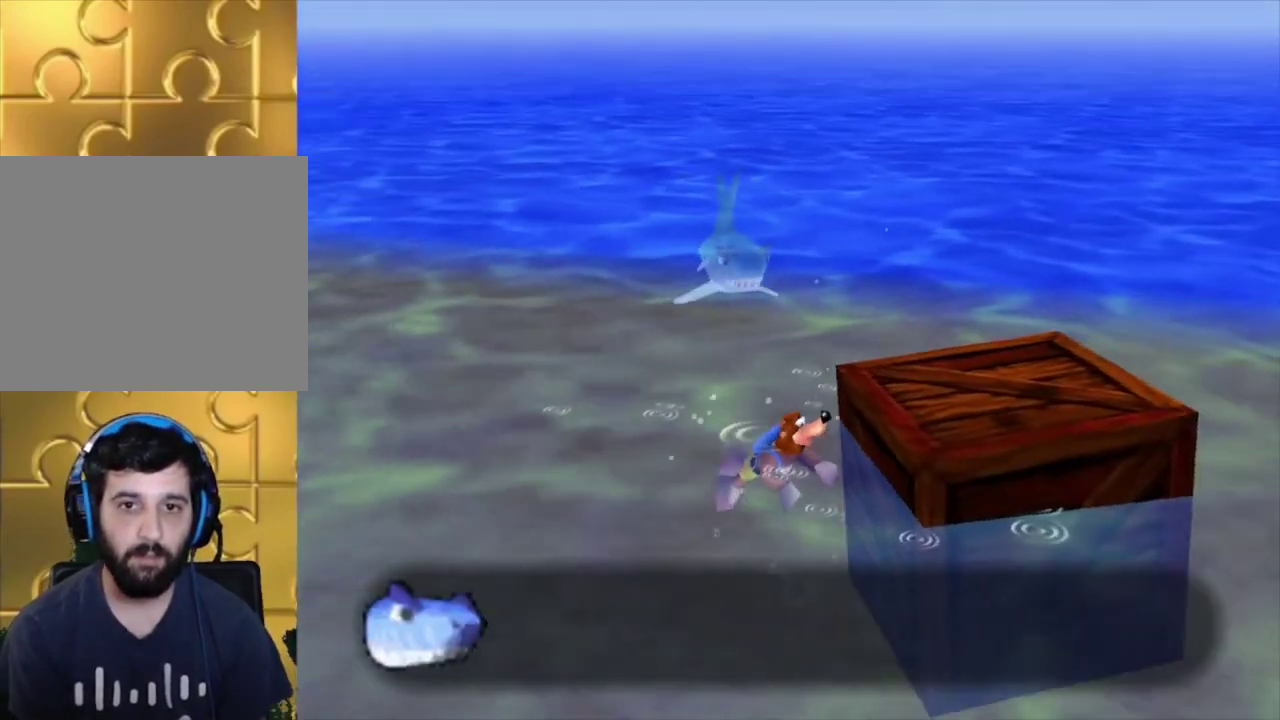
{"dt_ms": 100, "buttons": ["A"], "left_stick": "right", "right_stick": "center", "events": [[33, "A", "down"], [33, "left_stick", "right"]]}
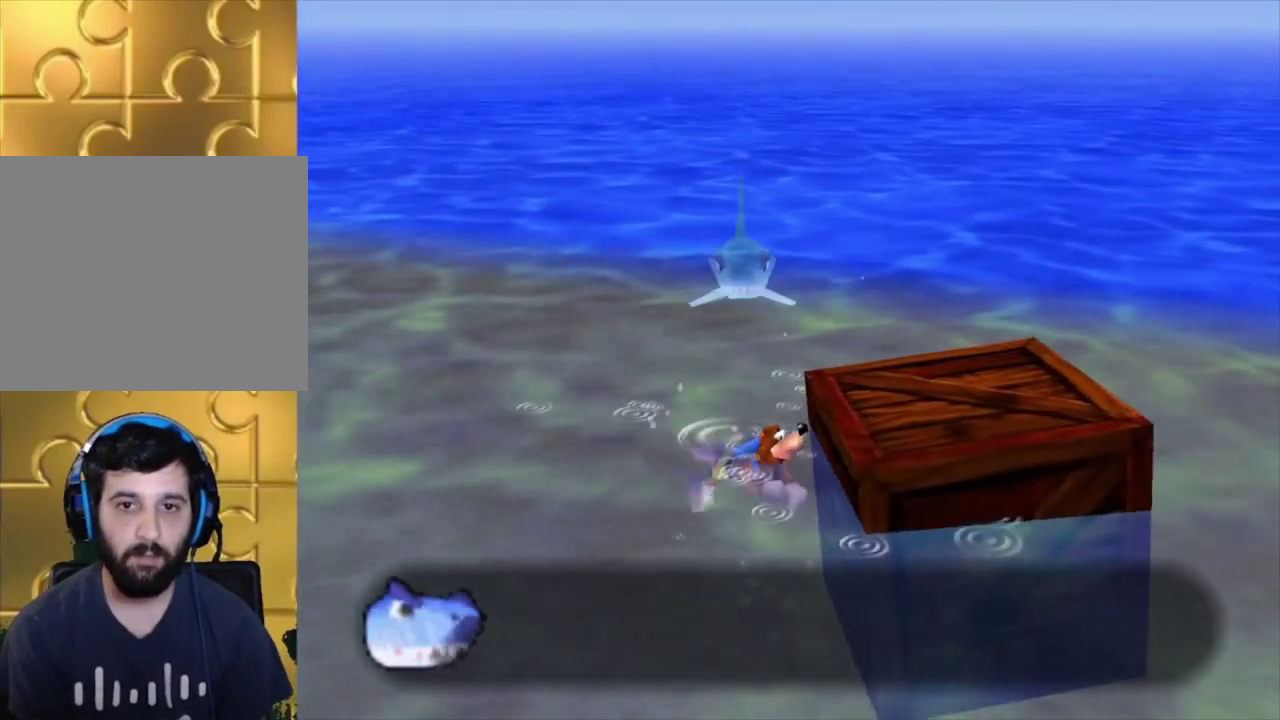
{"dt_ms": 400, "buttons": ["A"], "left_stick": "right", "right_stick": "center", "events": []}
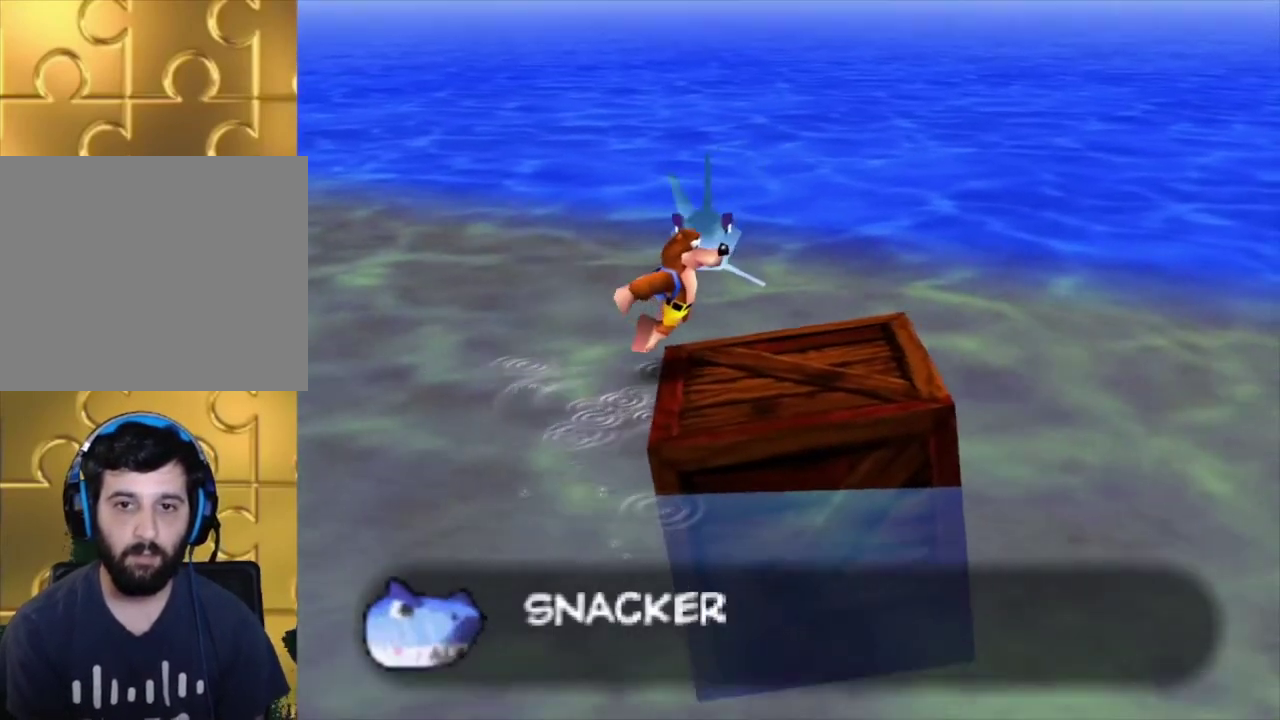
{"dt_ms": 100, "buttons": [], "left_stick": "center", "right_stick": "center", "events": [[33, "A", "up"], [33, "left_stick", "center"]]}
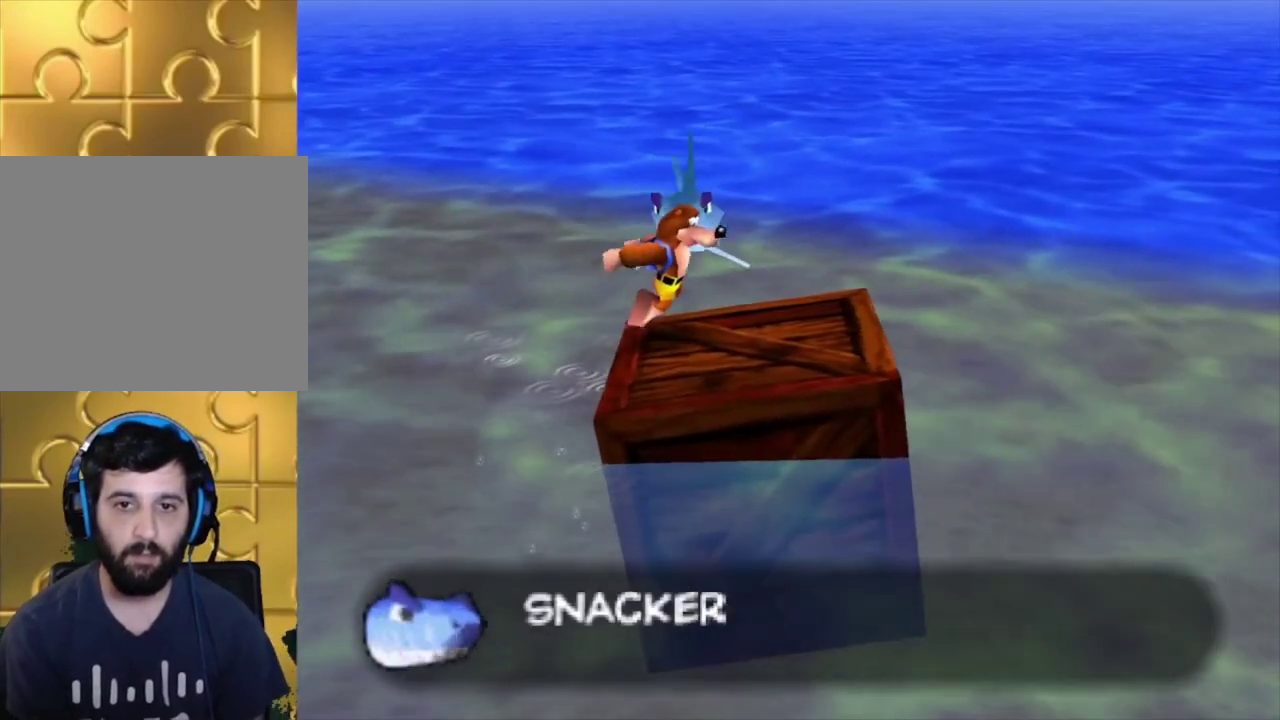
{"dt_ms": 400, "buttons": [], "left_stick": "down", "right_stick": "center", "events": [[400, "left_stick", "down"]]}
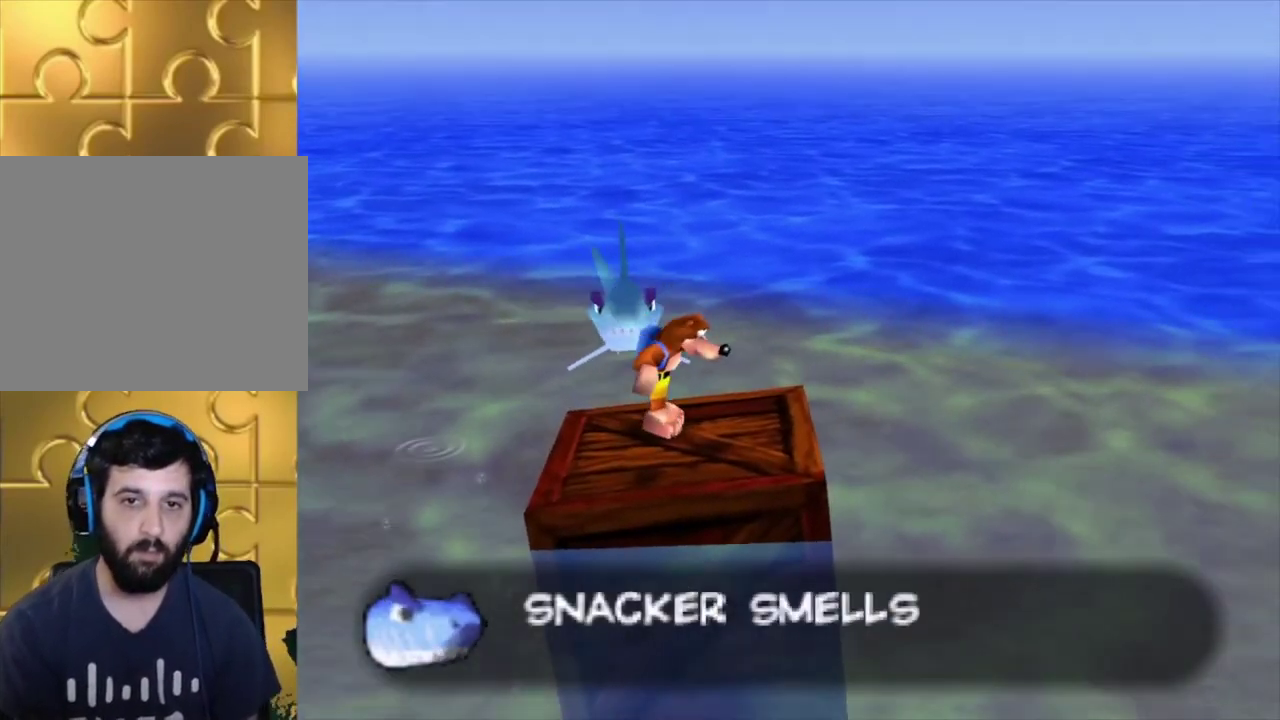
{"dt_ms": 500, "buttons": ["L1"], "left_stick": "down", "right_stick": "down", "events": [[33, "L1", "down"], [500, "right_stick", "down"]]}
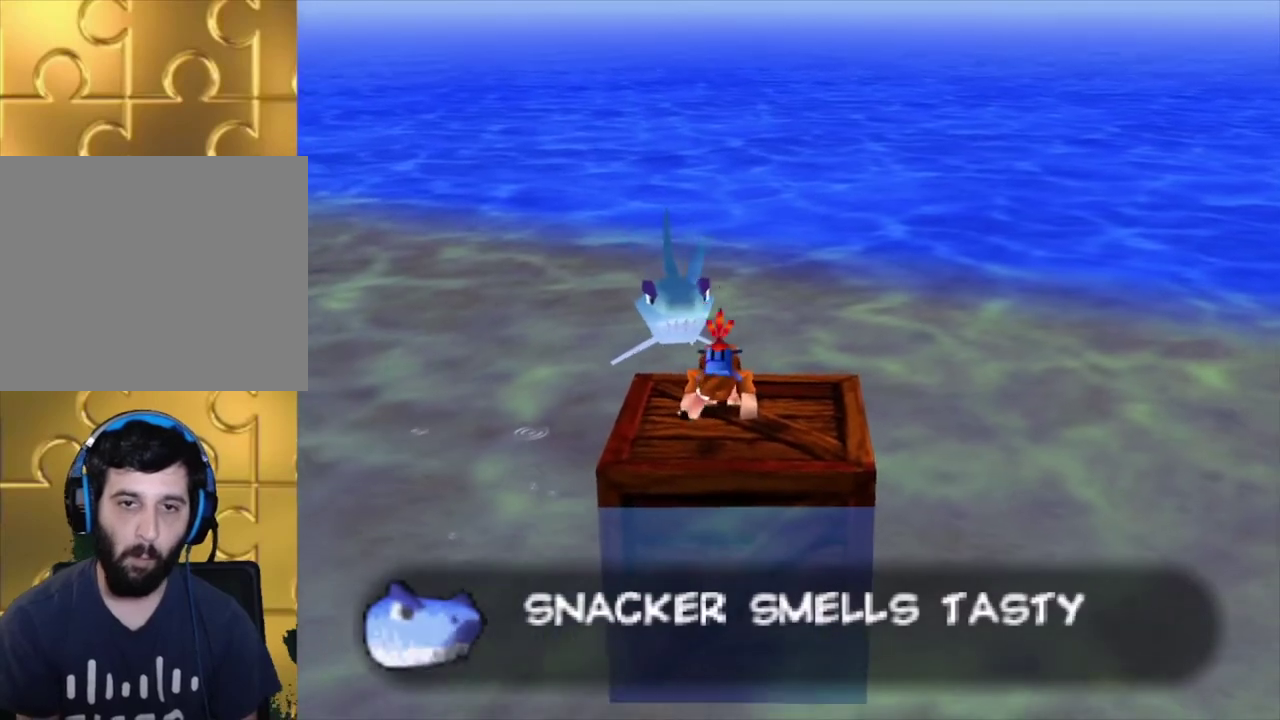
{"dt_ms": 100, "buttons": ["L1"], "left_stick": "down", "right_stick": "center", "events": [[67, "right_stick", "center"]]}
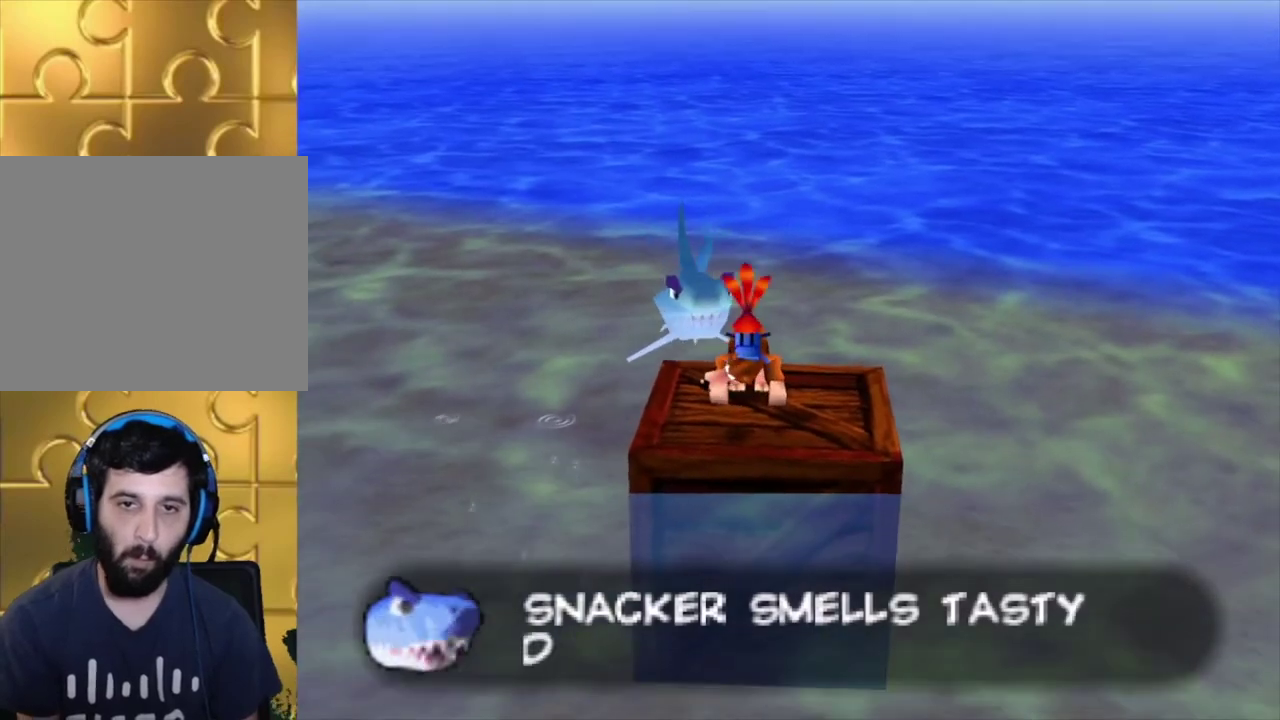
{"dt_ms": 200, "buttons": ["L1"], "left_stick": "down", "right_stick": "center", "events": [[67, "right_stick", "down"], [167, "right_stick", "center"]]}